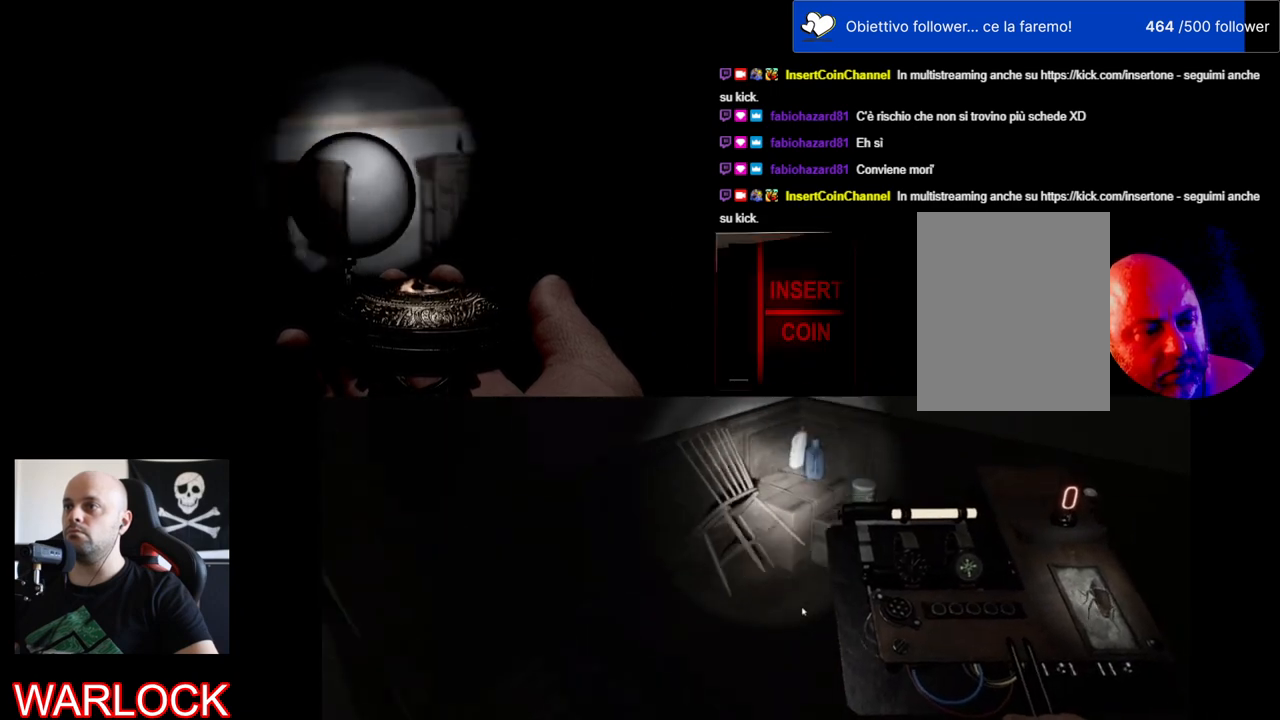
Gameplay with keyboard and mouse; each line is a JSON object with the keys and mouse buttons held at the frame after it. "events" lists presses ("down") and releases ("up") of "a", "c", "ctrl", "d", "e", "f", "q", "r", "s", "shift", "space", "tab", "w", "x", "z", "mouse_left", "mouse_wheel" and "mouse_right" between this image and that frame as [ms after this image, input, new state], when the widget could be followed in between. "mouse_left", "mouse_wheel", "mouse_right" = the "left", "wheel", "right" buttons of the "mouse" list. No other keys are recorded. "wheel" means that the mouse wheel is clicked or scrolled. Mouse movement is not recorded.
{"keys": [], "mouse": ["left"], "events": []}
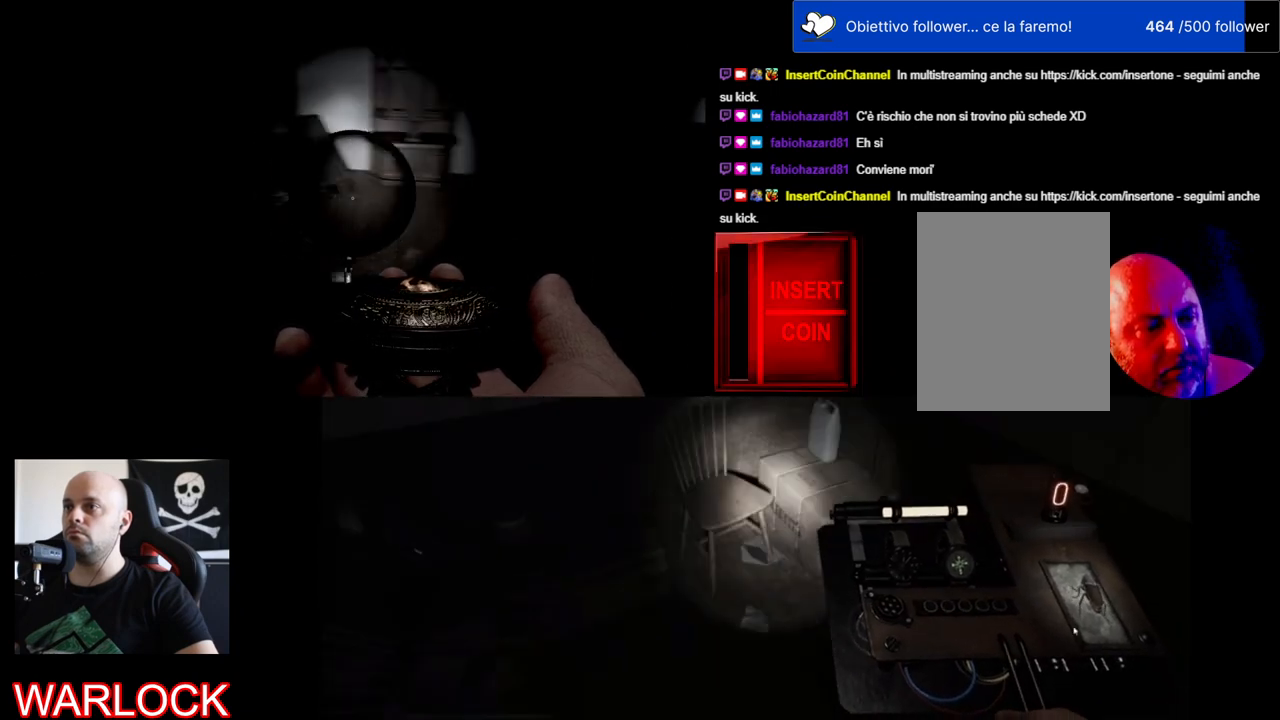
{"keys": [], "mouse": ["left"], "events": []}
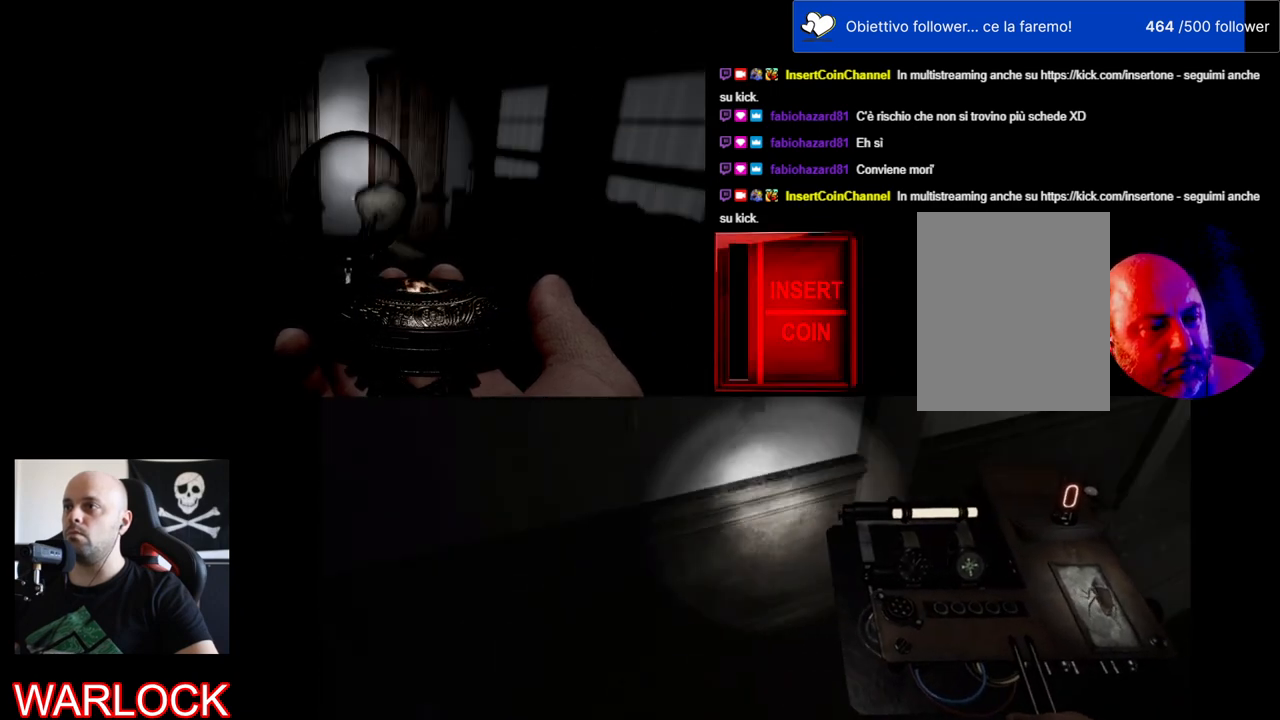
{"keys": [], "mouse": ["left"], "events": []}
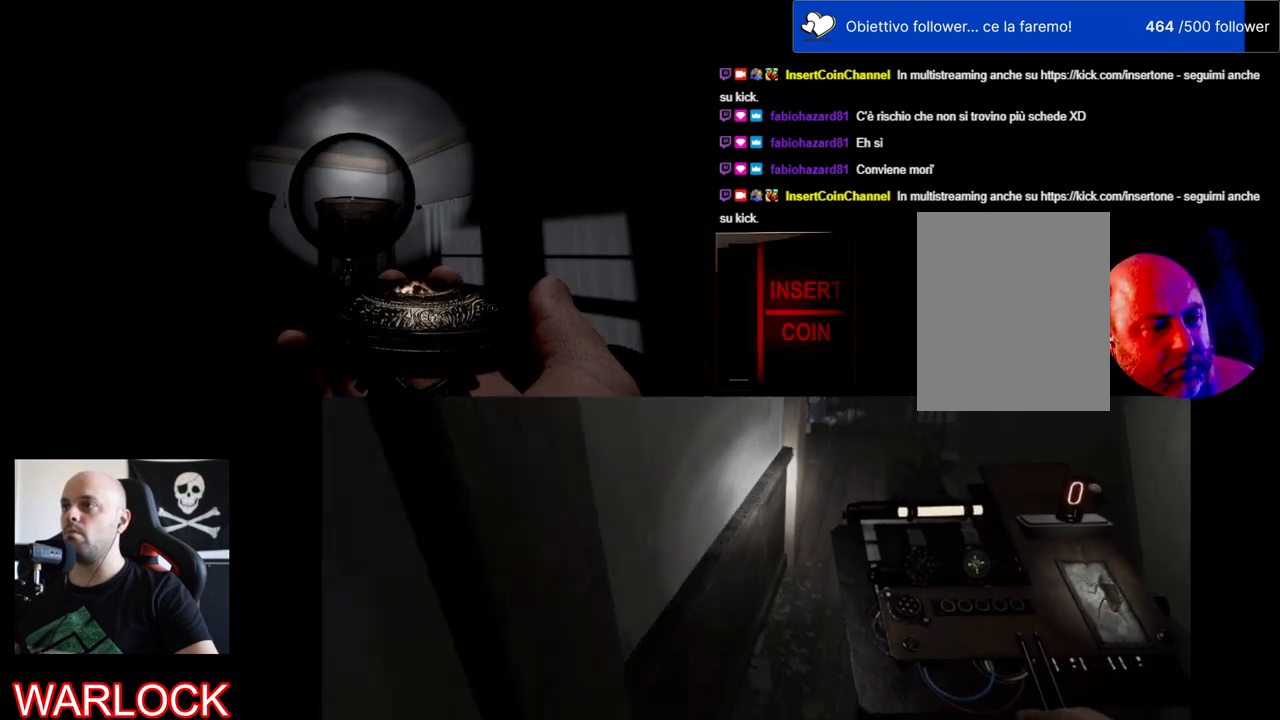
{"keys": [], "mouse": [], "events": [[334, "mouse_left", "up"]]}
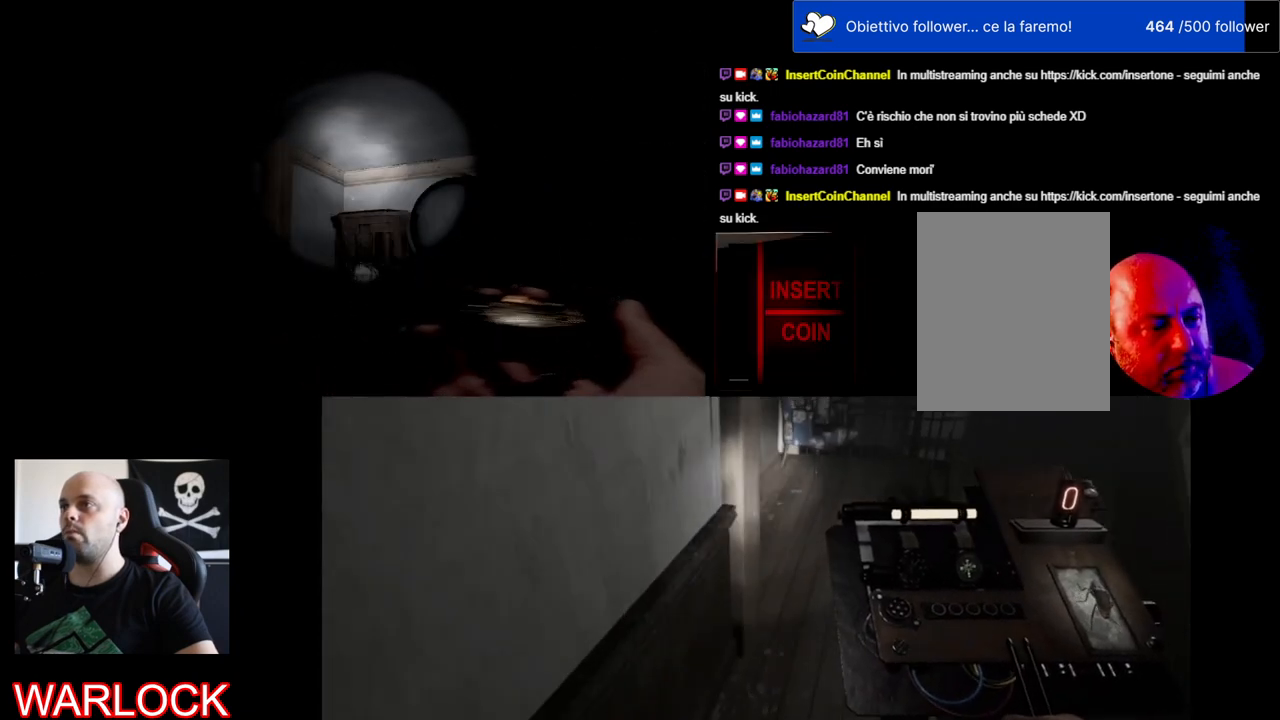
{"keys": ["shift", "w"], "mouse": [], "events": [[150, "w", "down"], [450, "shift", "down"]]}
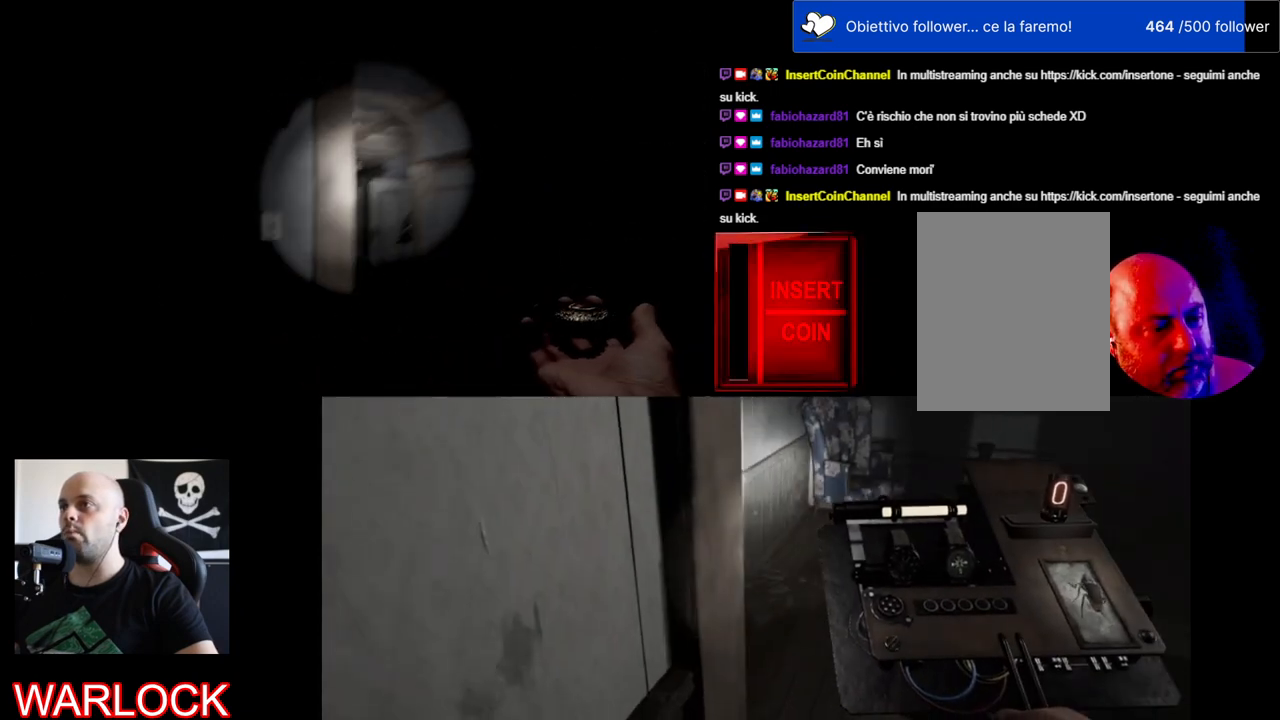
{"keys": ["d", "w"], "mouse": [], "events": [[367, "shift", "up"], [450, "d", "down"]]}
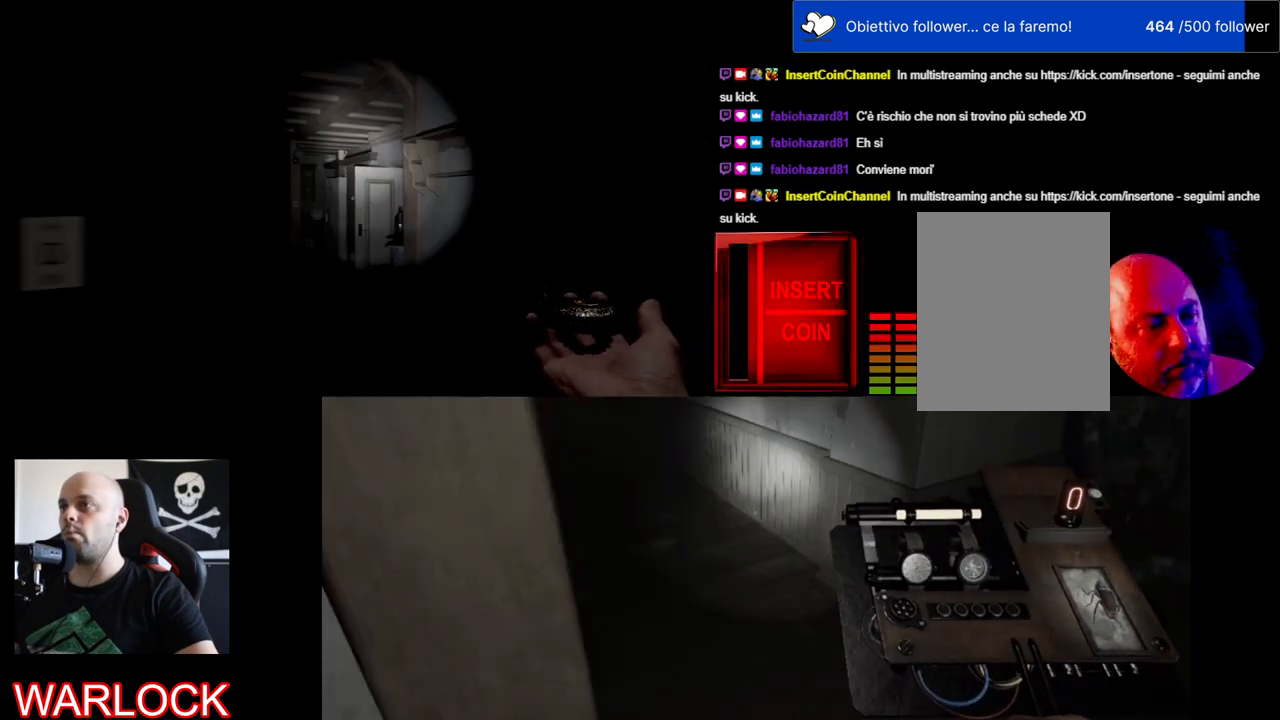
{"keys": ["w"], "mouse": ["left"], "events": [[67, "mouse_left", "down"], [400, "d", "up"]]}
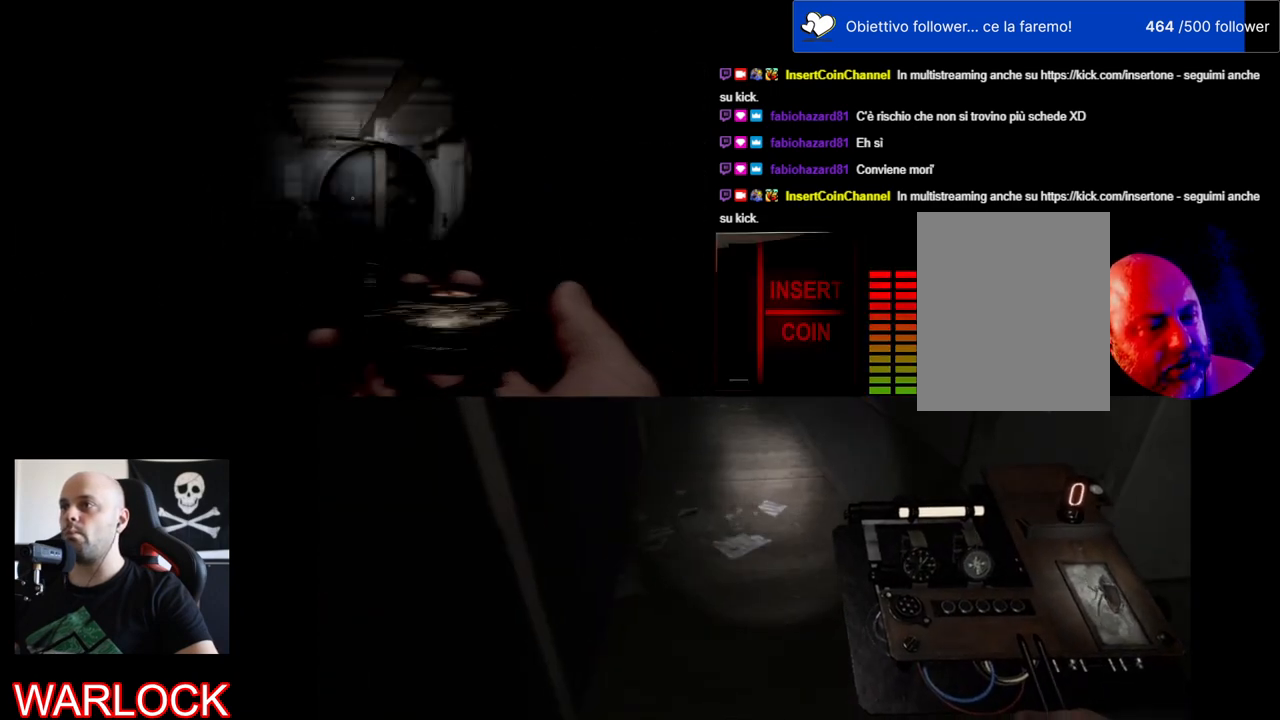
{"keys": ["d", "w"], "mouse": ["left"], "events": [[34, "d", "down"], [234, "d", "up"], [467, "d", "down"]]}
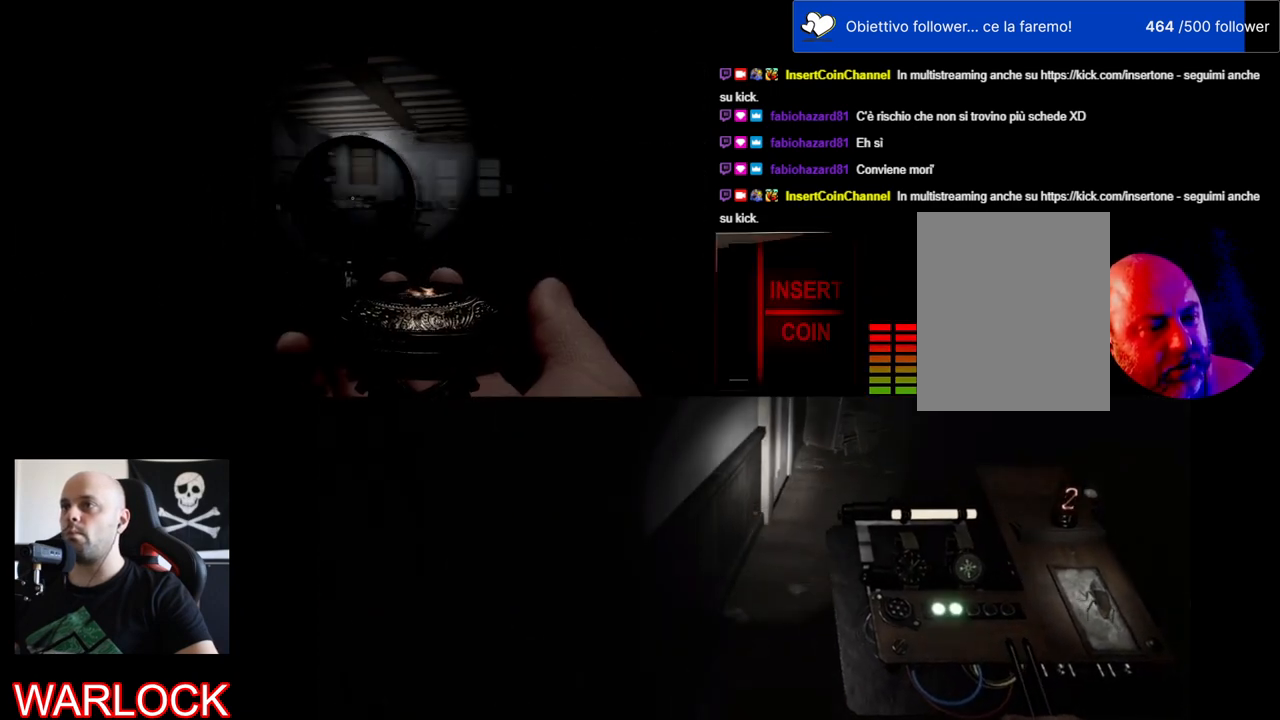
{"keys": ["d", "w"], "mouse": ["left"], "events": []}
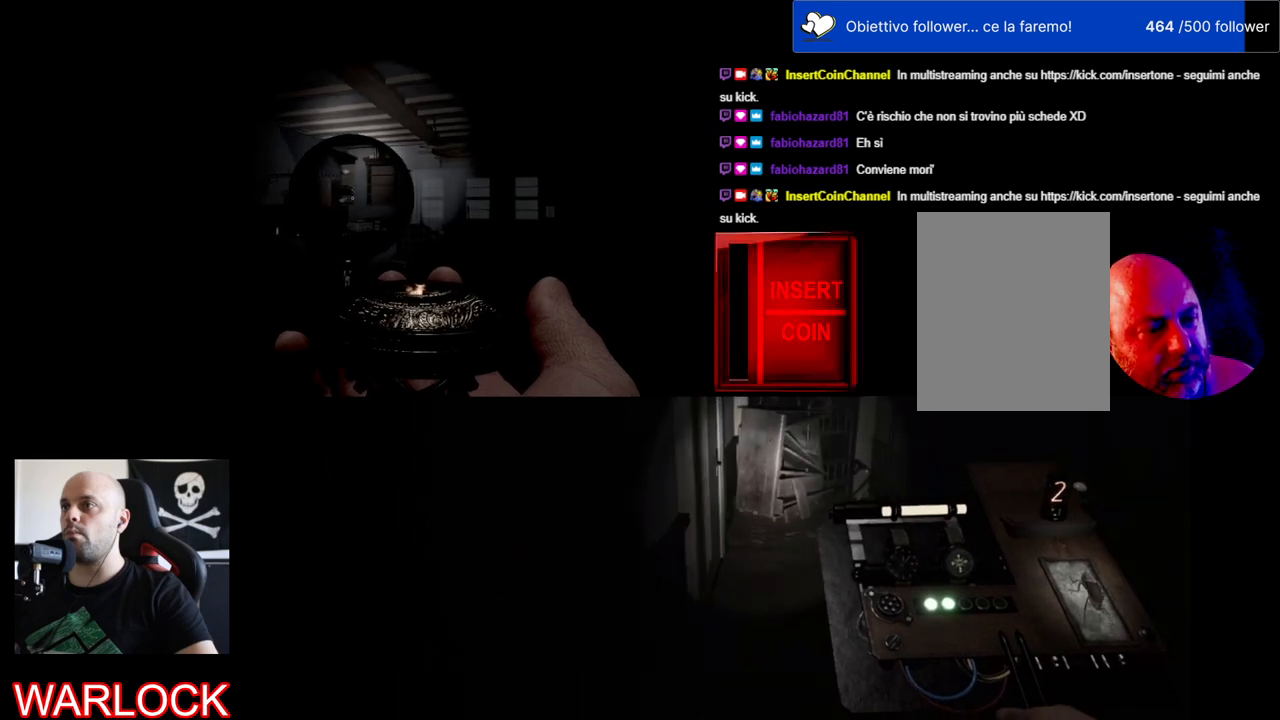
{"keys": [], "mouse": ["left"], "events": [[50, "d", "up"], [200, "w", "up"]]}
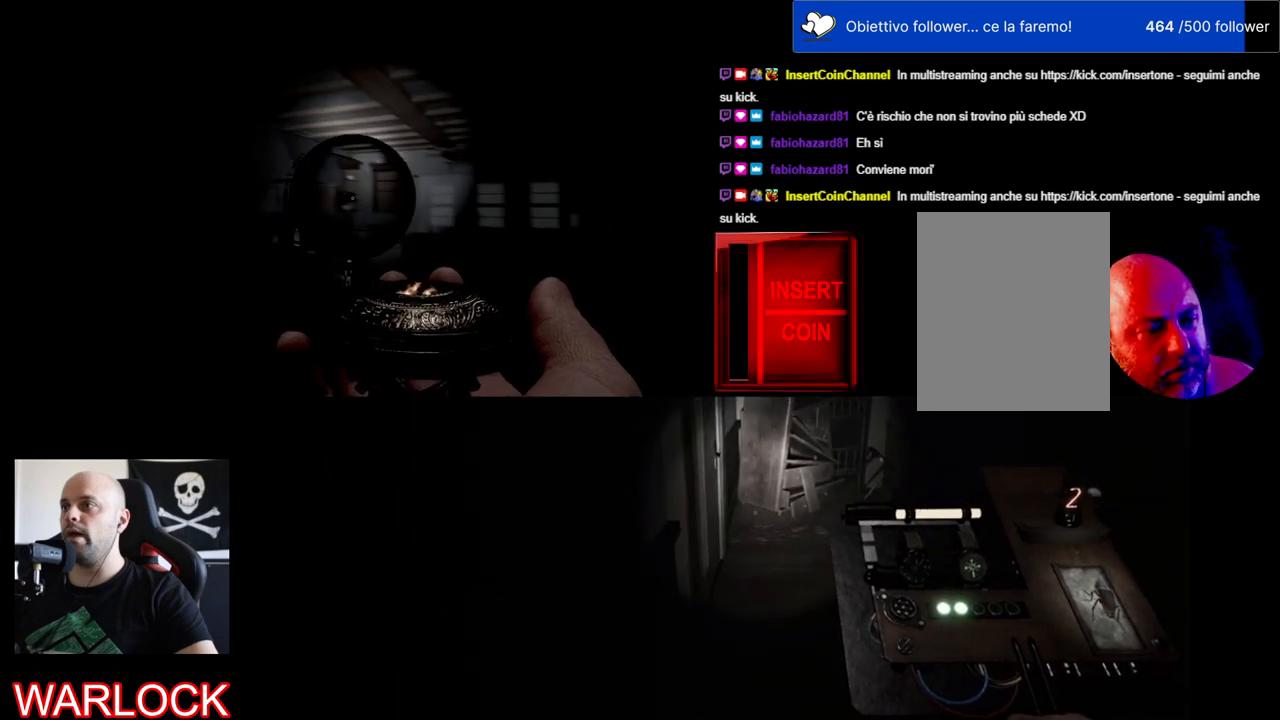
{"keys": [], "mouse": ["left"], "events": []}
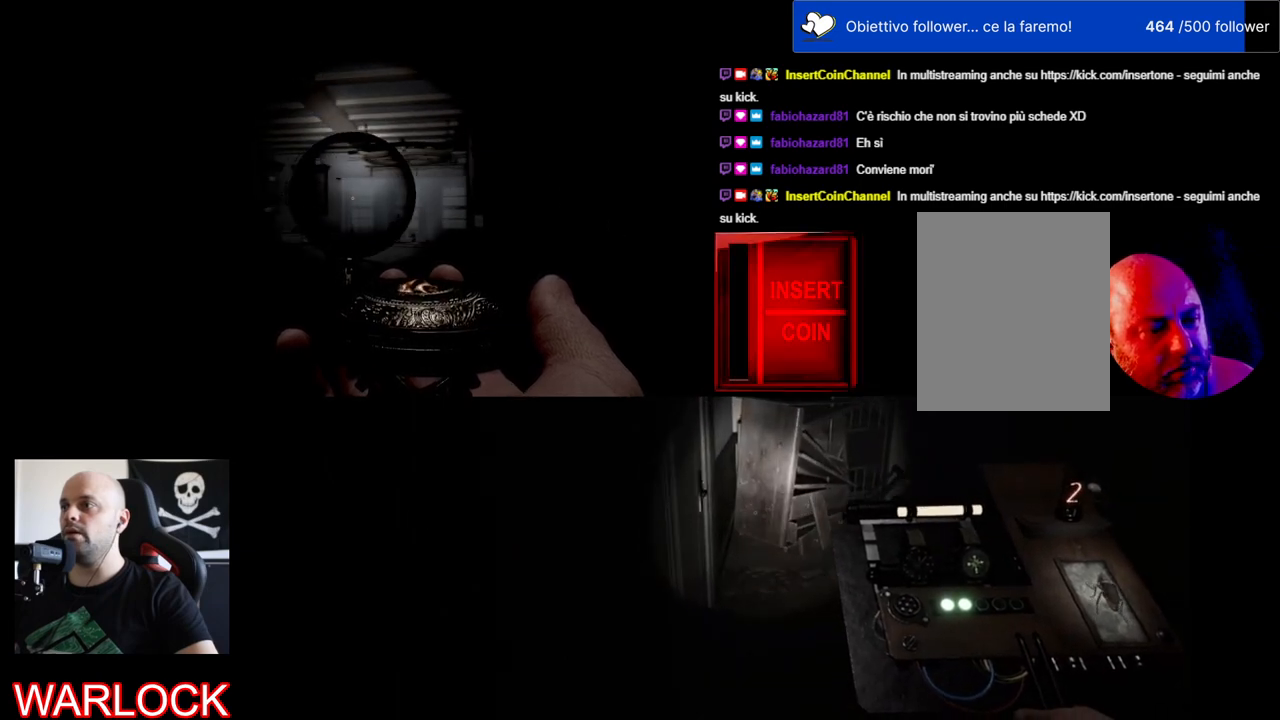
{"keys": ["a", "w"], "mouse": ["left"], "events": [[250, "a", "down"], [250, "w", "down"]]}
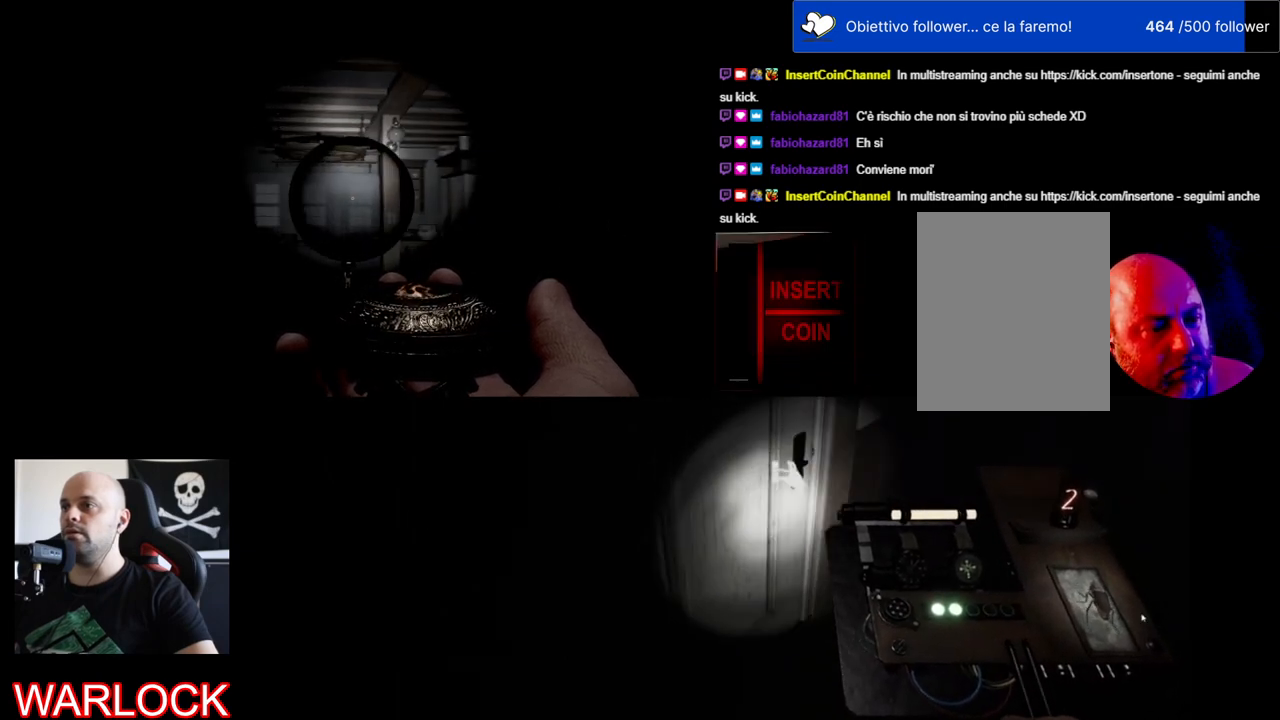
{"keys": ["a", "w"], "mouse": ["left"], "events": []}
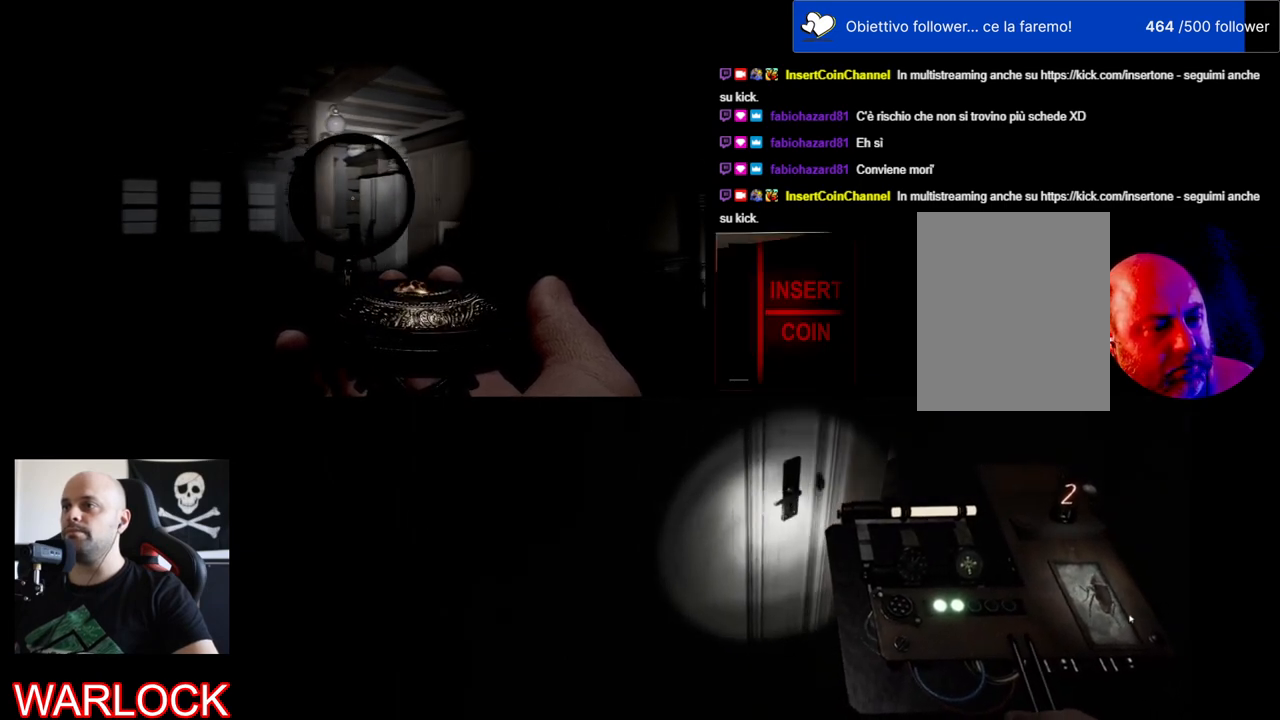
{"keys": ["a", "w"], "mouse": ["left"], "events": []}
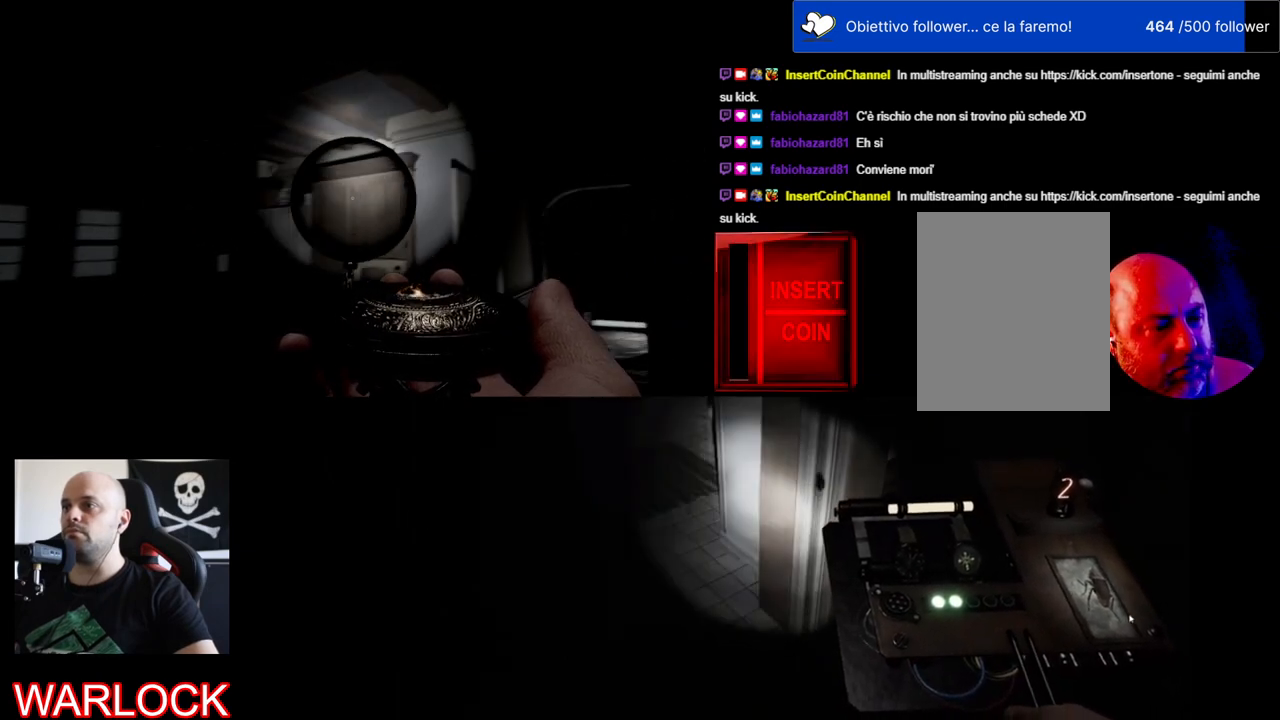
{"keys": ["a"], "mouse": ["left"], "events": [[117, "w", "up"]]}
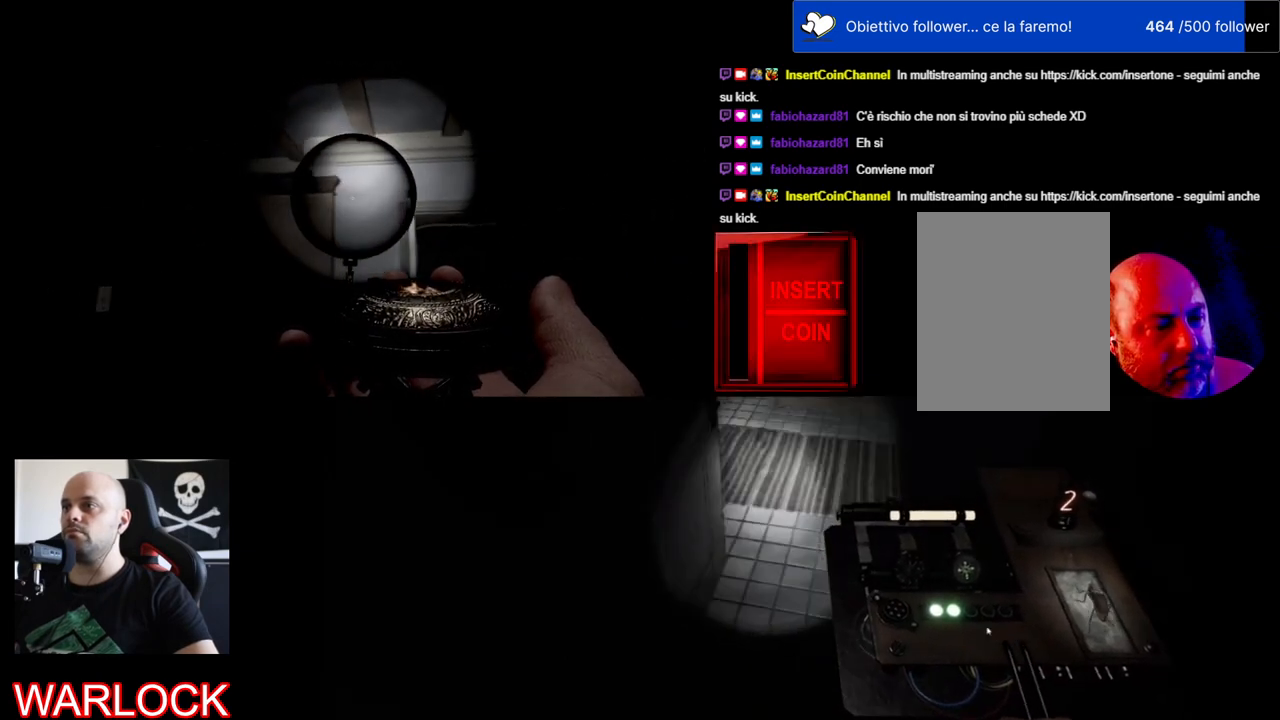
{"keys": [], "mouse": ["left"], "events": [[234, "a", "up"]]}
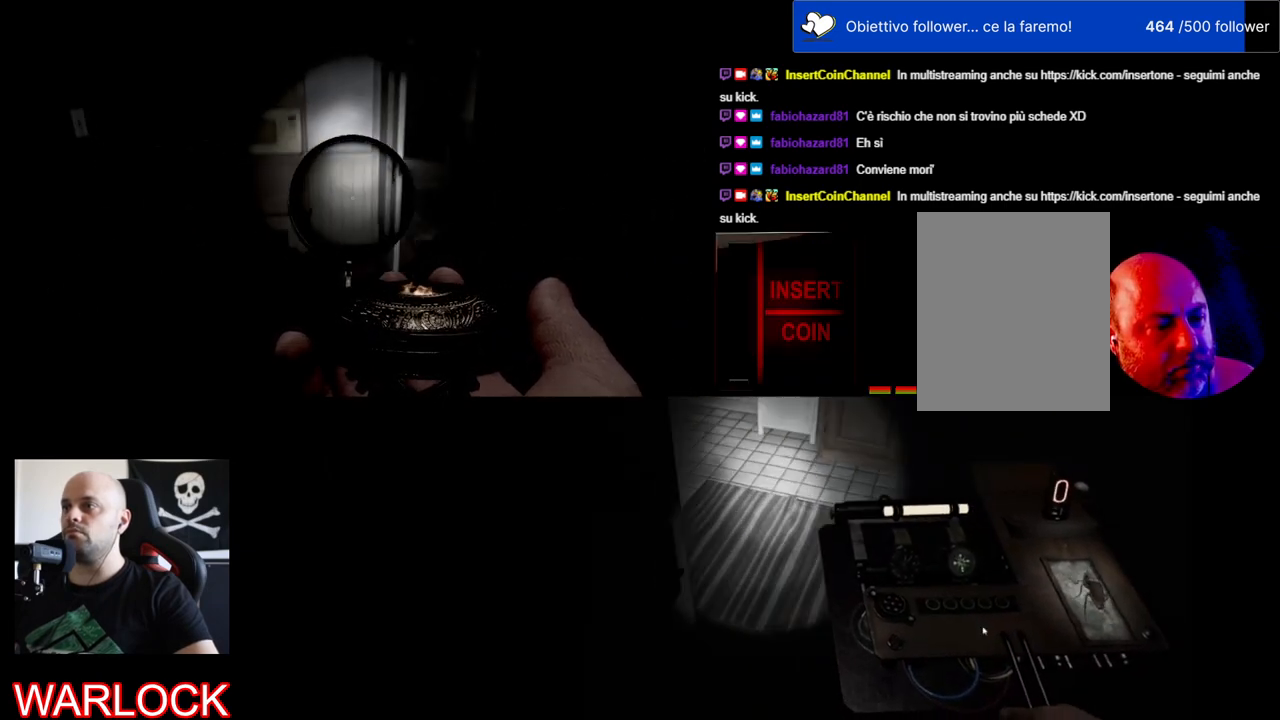
{"keys": ["a"], "mouse": ["left"], "events": [[234, "a", "down"]]}
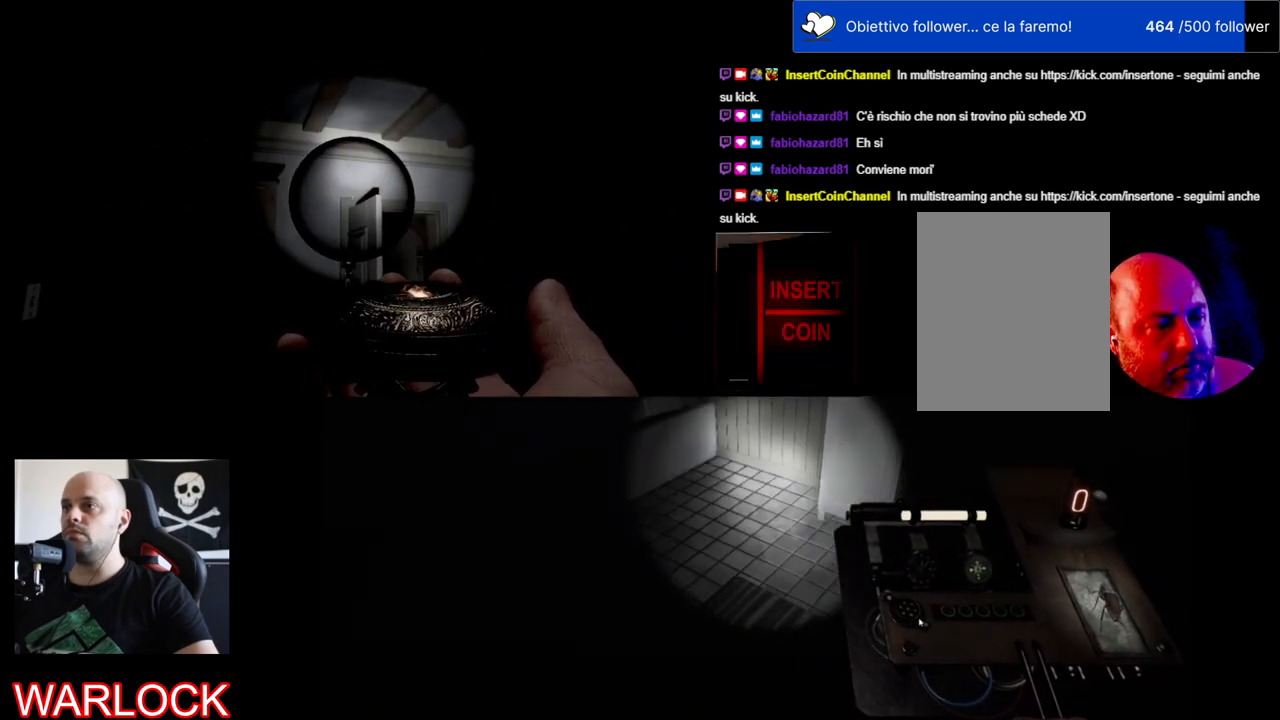
{"keys": [], "mouse": ["left"], "events": [[100, "a", "up"]]}
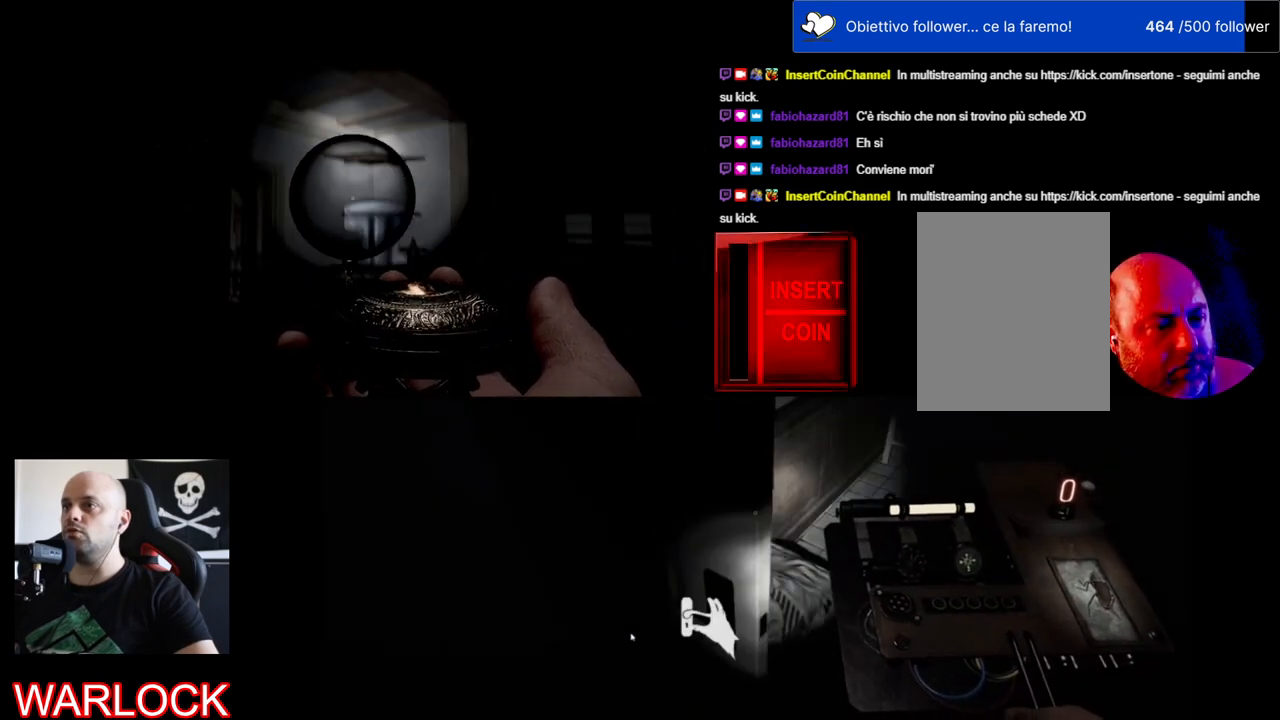
{"keys": [], "mouse": ["left"], "events": []}
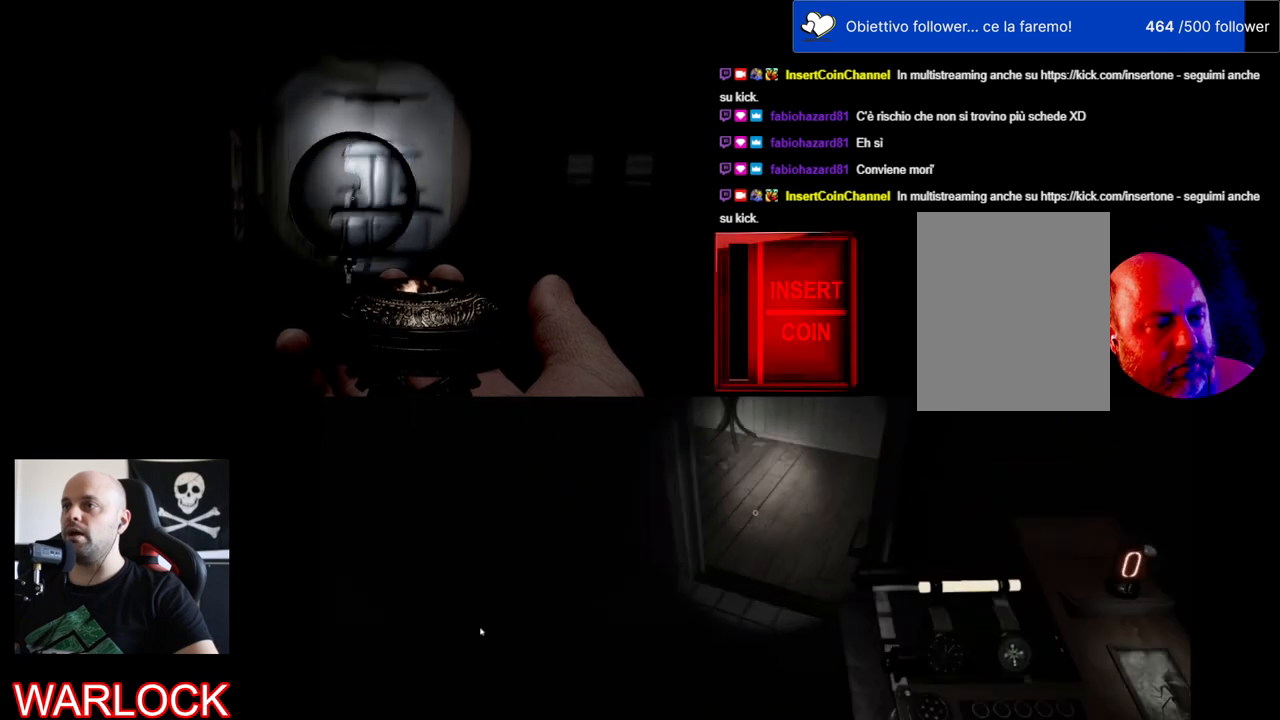
{"keys": [], "mouse": ["left"], "events": []}
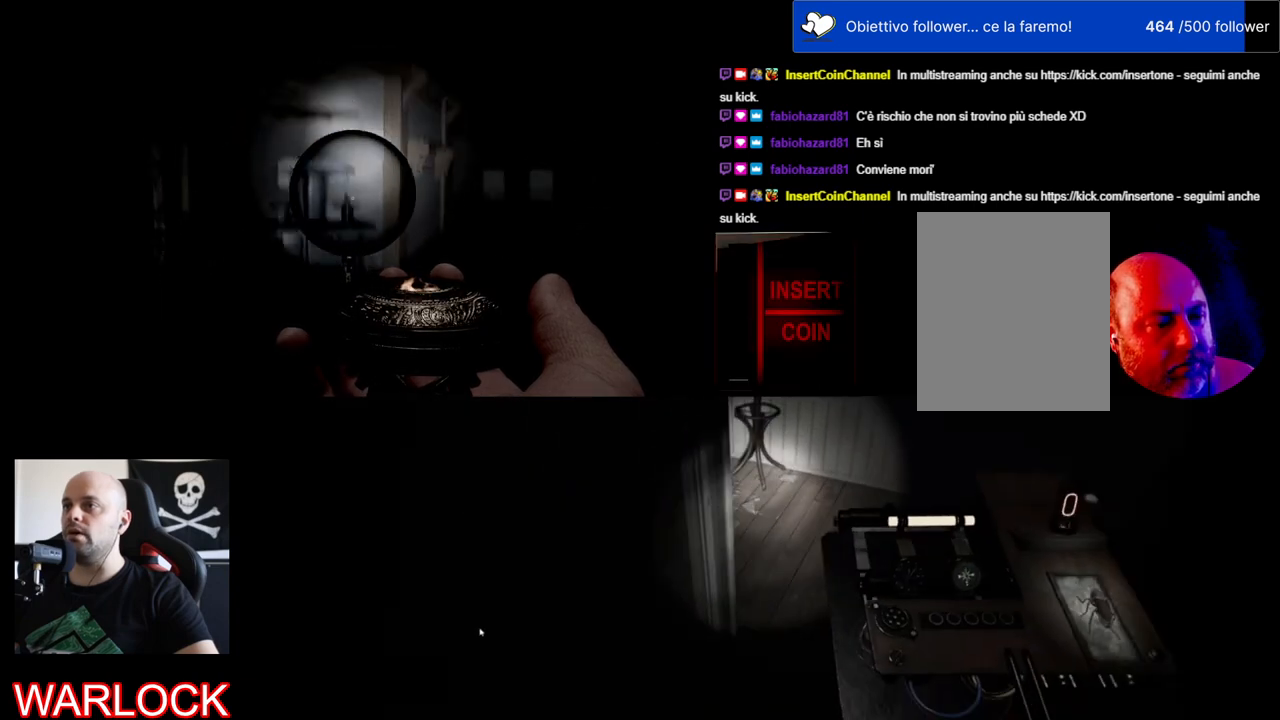
{"keys": [], "mouse": ["left"], "events": []}
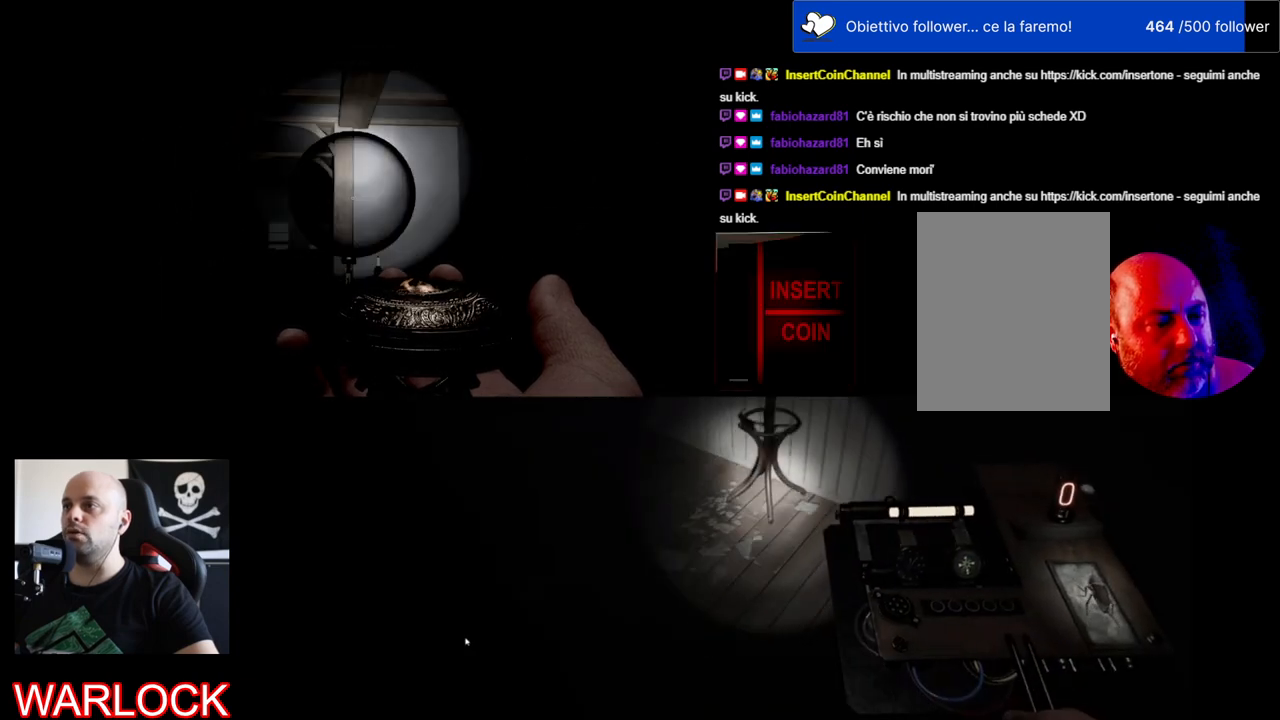
{"keys": [], "mouse": ["left"], "events": []}
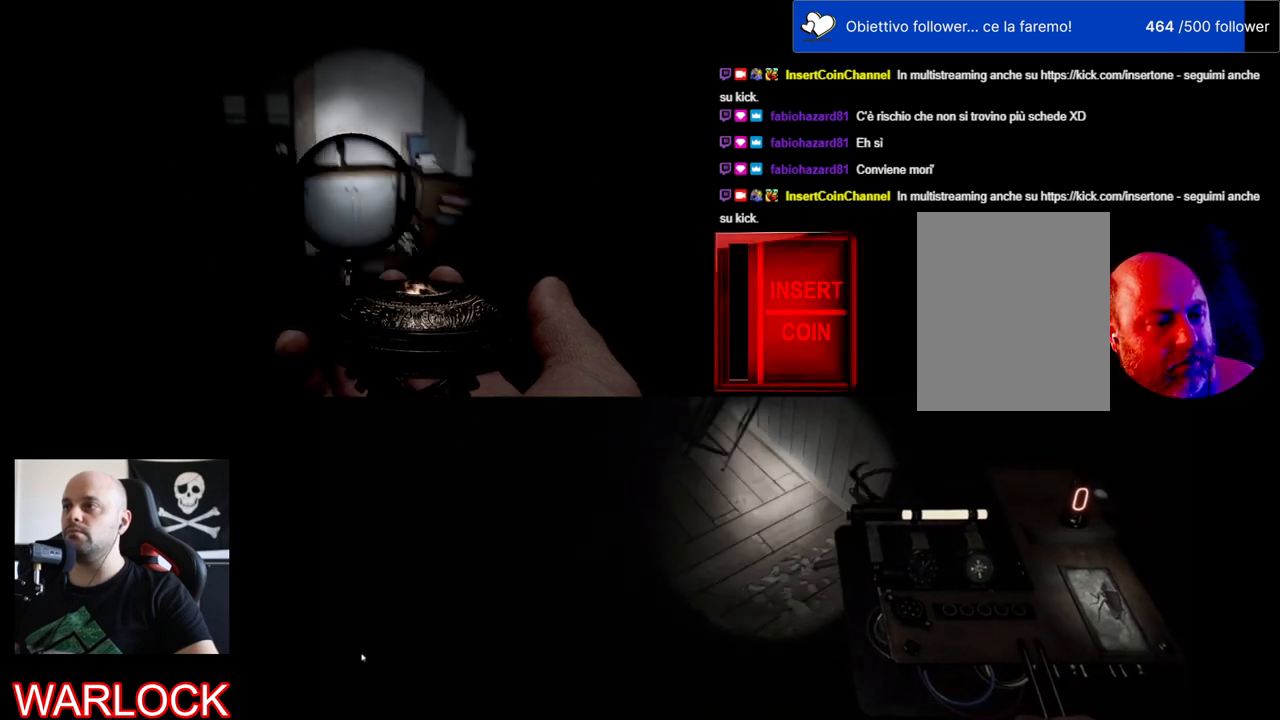
{"keys": [], "mouse": ["left"], "events": [[34, "a", "down"], [417, "a", "up"]]}
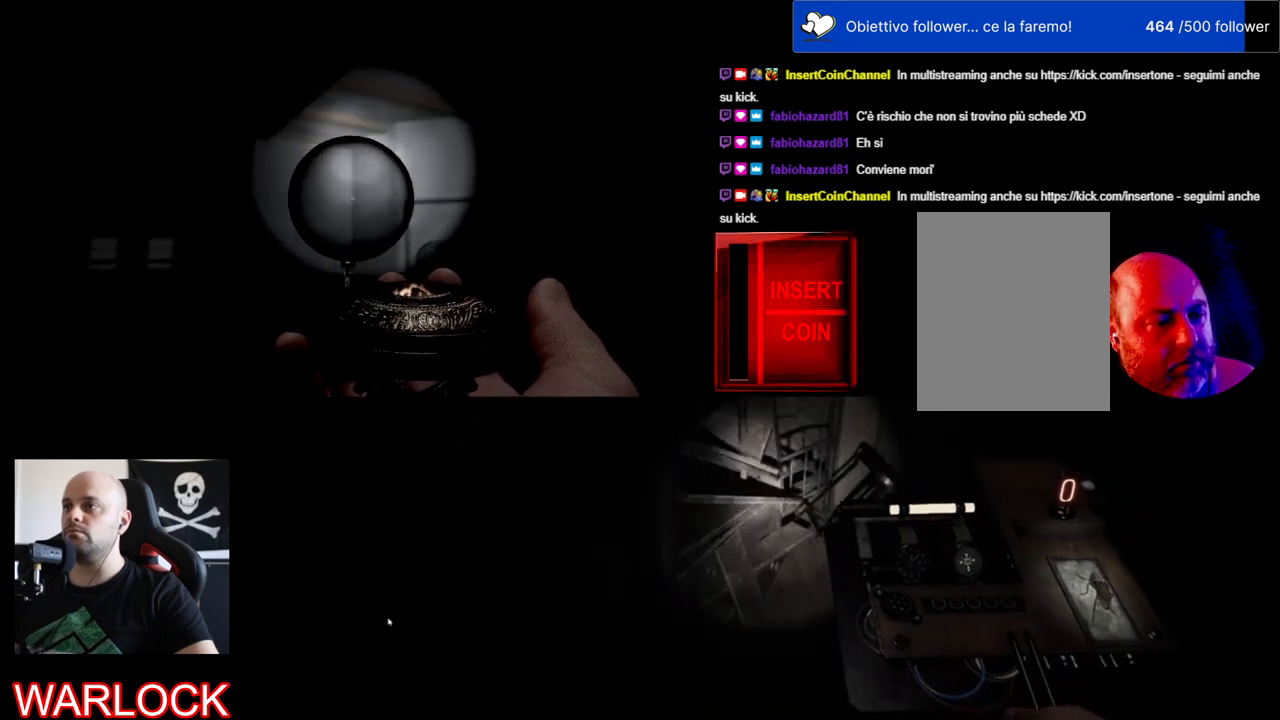
{"keys": [], "mouse": ["left"], "events": []}
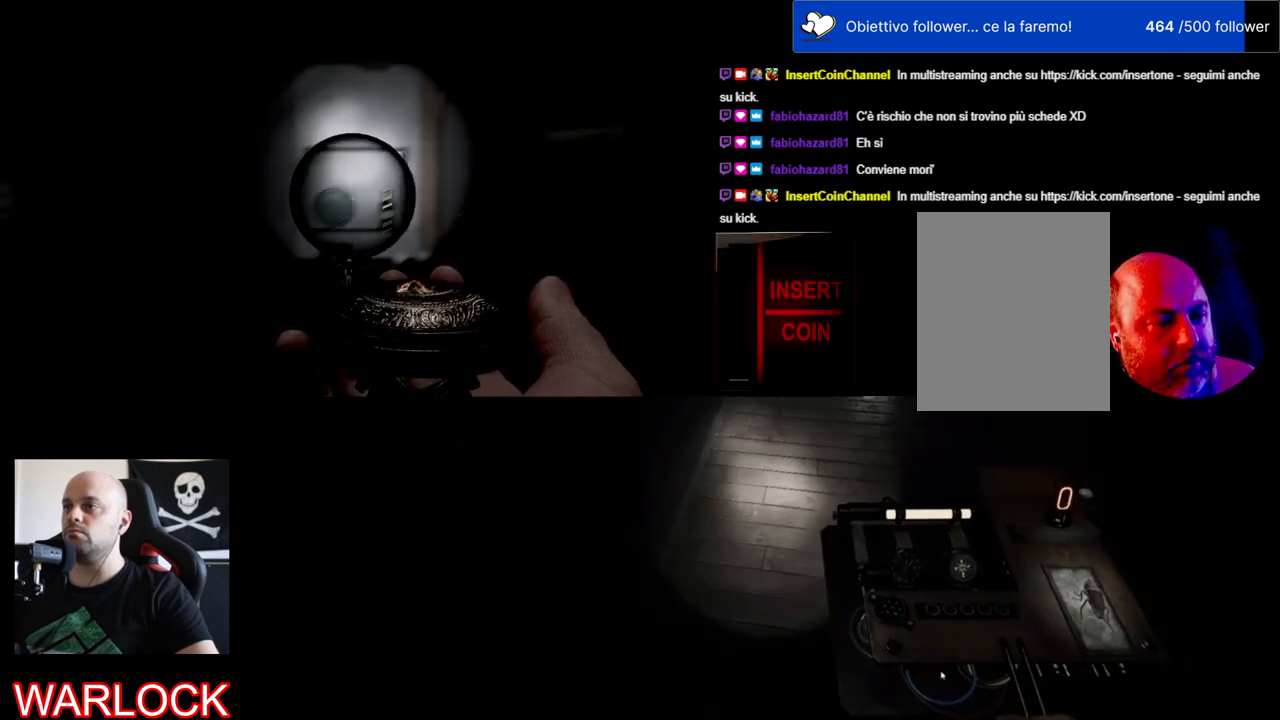
{"keys": [], "mouse": ["left"], "events": []}
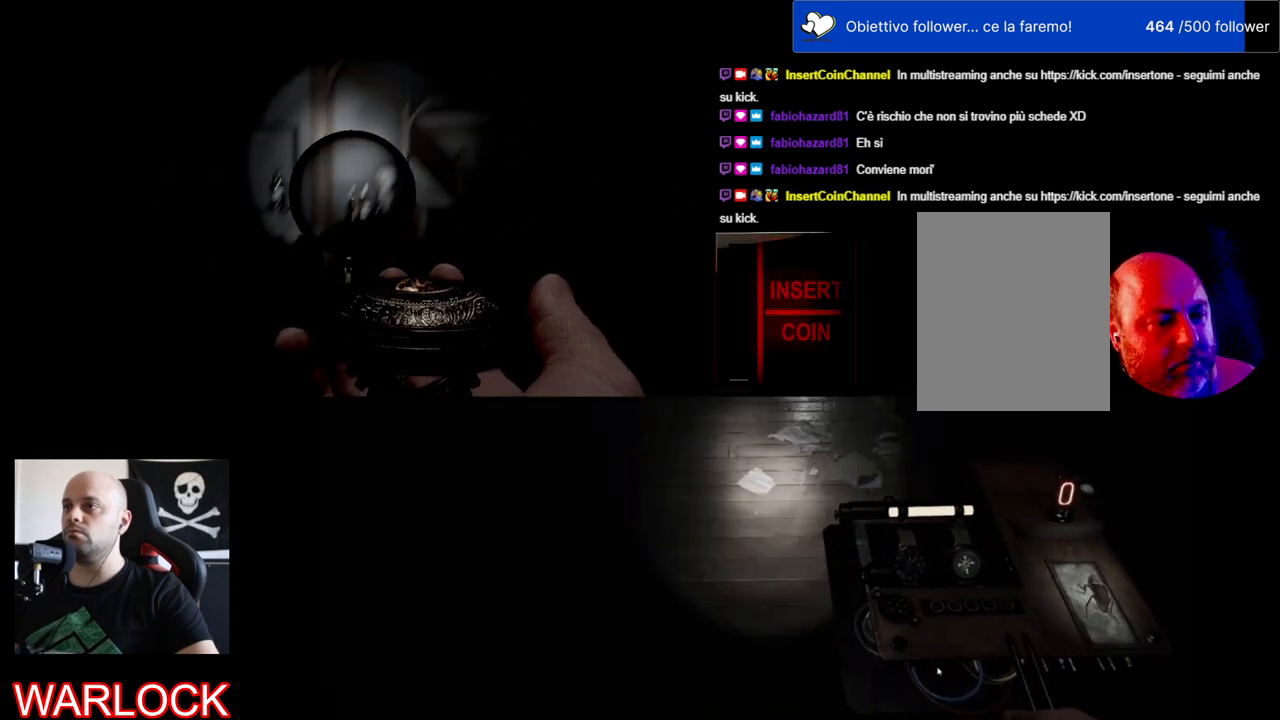
{"keys": [], "mouse": [], "events": [[484, "mouse_left", "up"]]}
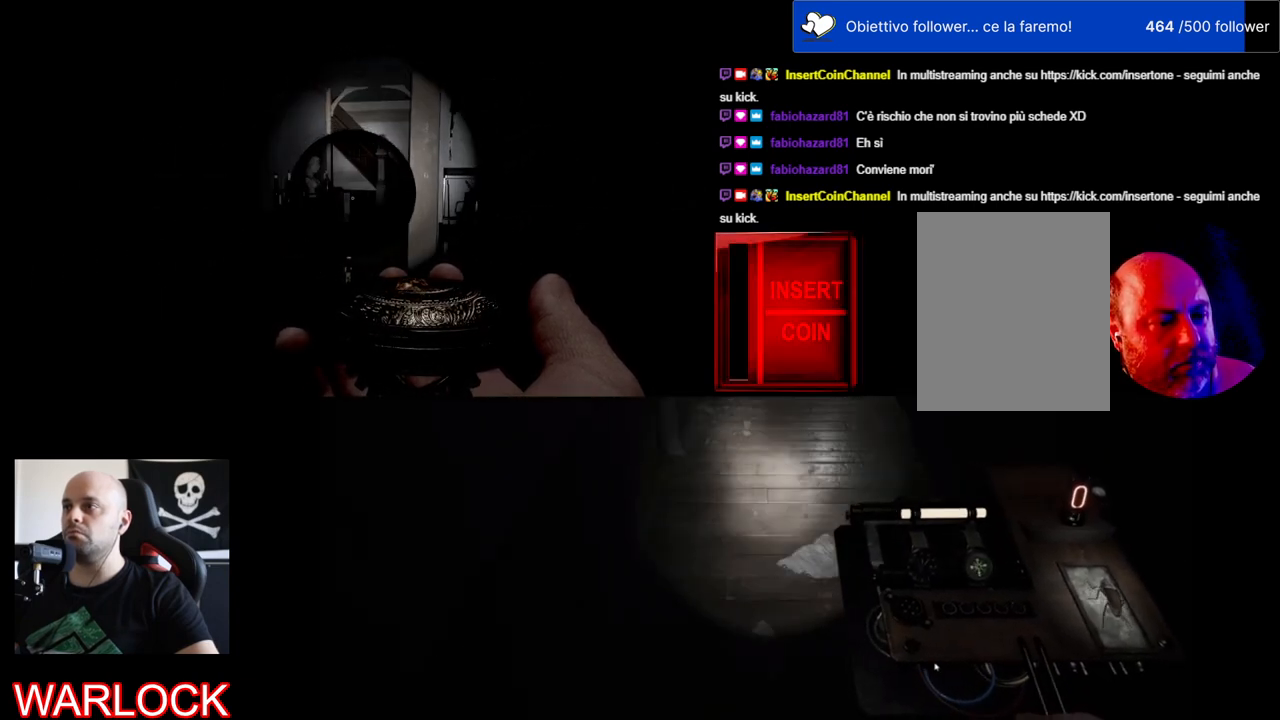
{"keys": ["shift", "w"], "mouse": [], "events": [[184, "w", "down"], [450, "shift", "down"]]}
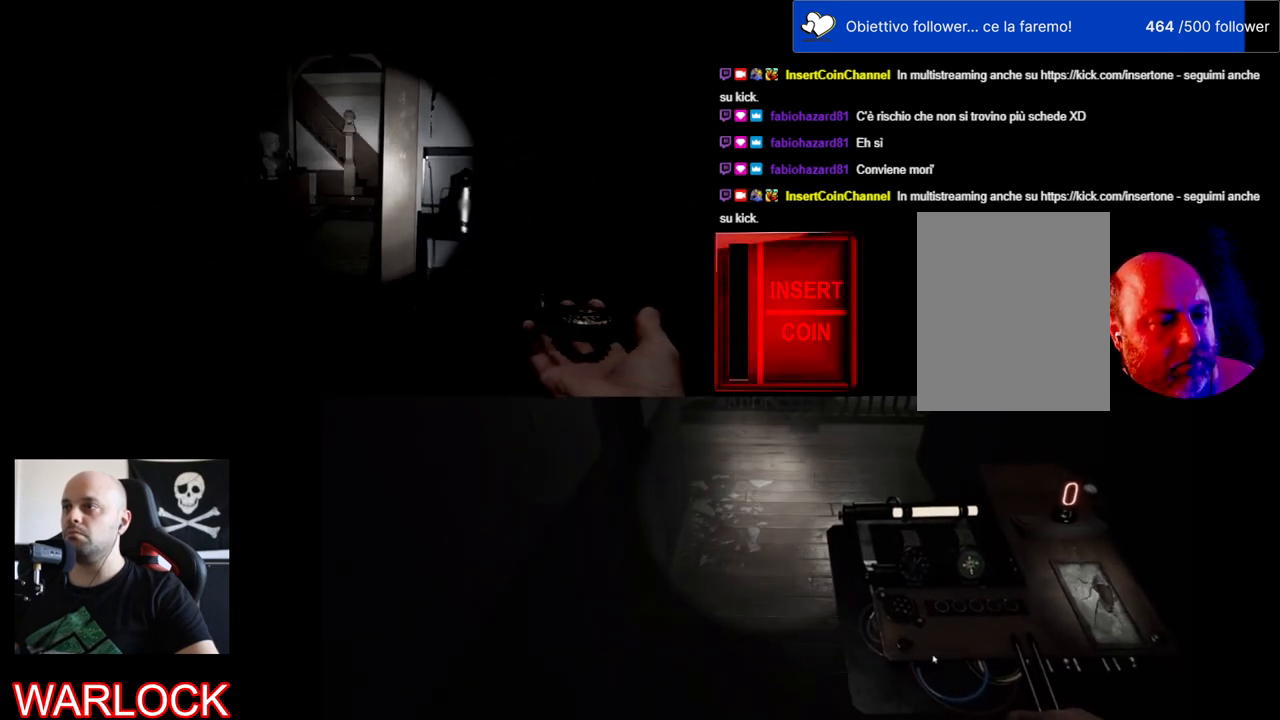
{"keys": ["shift", "w"], "mouse": [], "events": []}
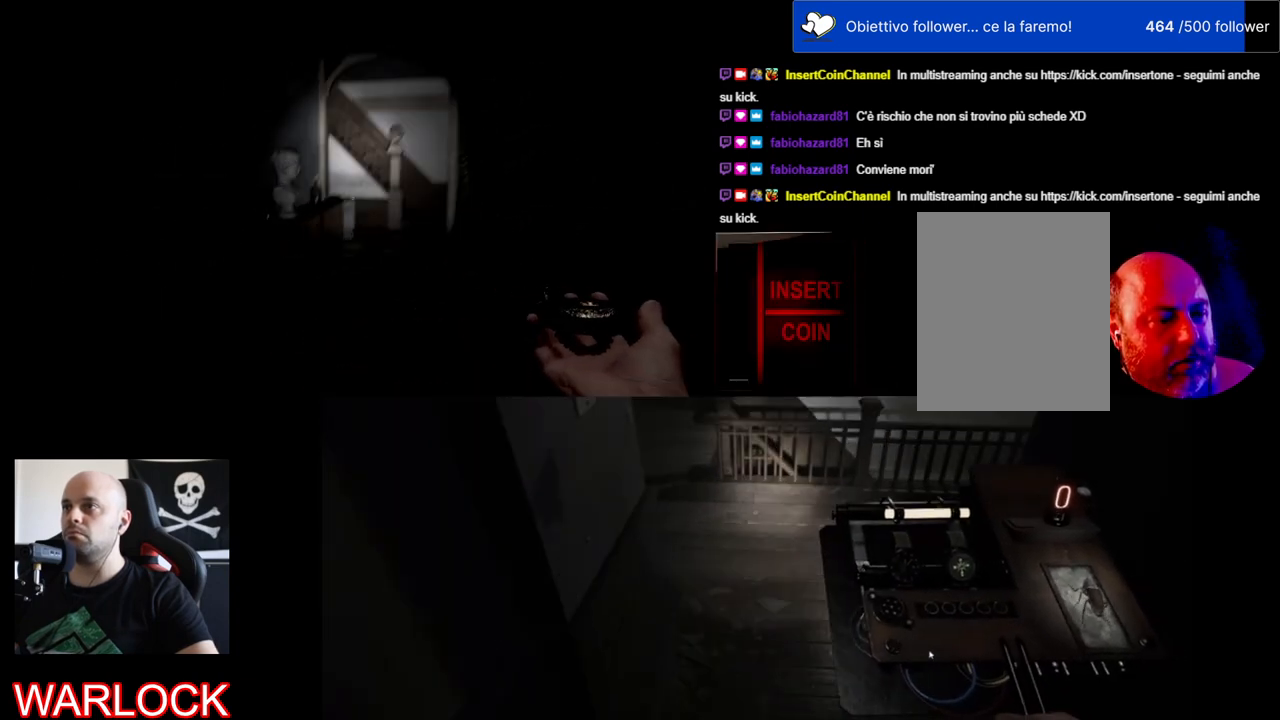
{"keys": ["shift", "w"], "mouse": [], "events": []}